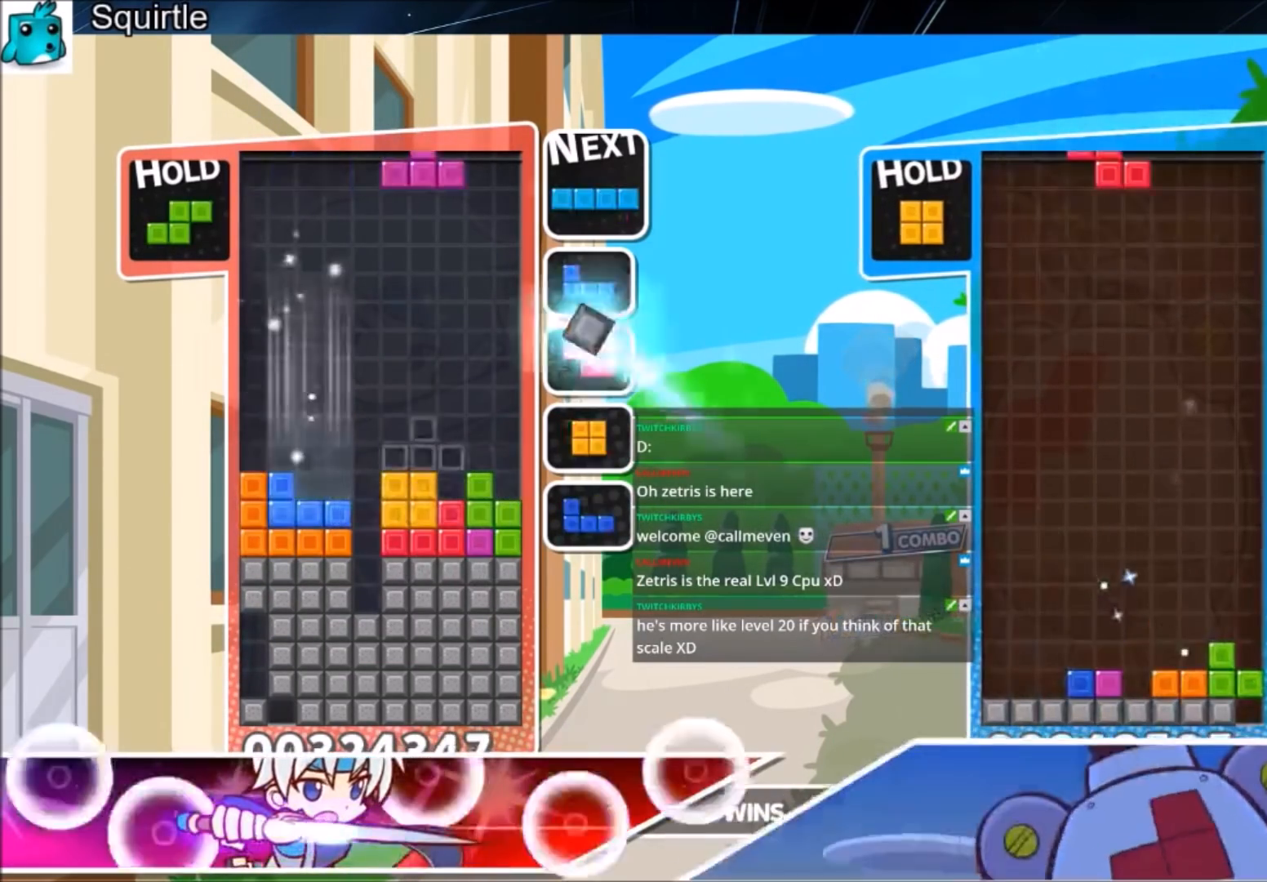
Gameplay with keyboard; each line is a JSON object with the keys held at the frame after it. "events" lists presses ("down") and releases ("up") of "c", "down", "left", "right", "shift", "up", "x" and "z" between this image and that frame as [ms after this image, input, new state], when the widget could be followed in between. No other keys are recorded. Mouse input is not recorded.
{"keys": ["c"], "events": [[100, "z", "down"], [267, "down", "down"], [267, "right", "up"], [267, "z", "up"], [333, "down", "up"], [433, "c", "down"]]}
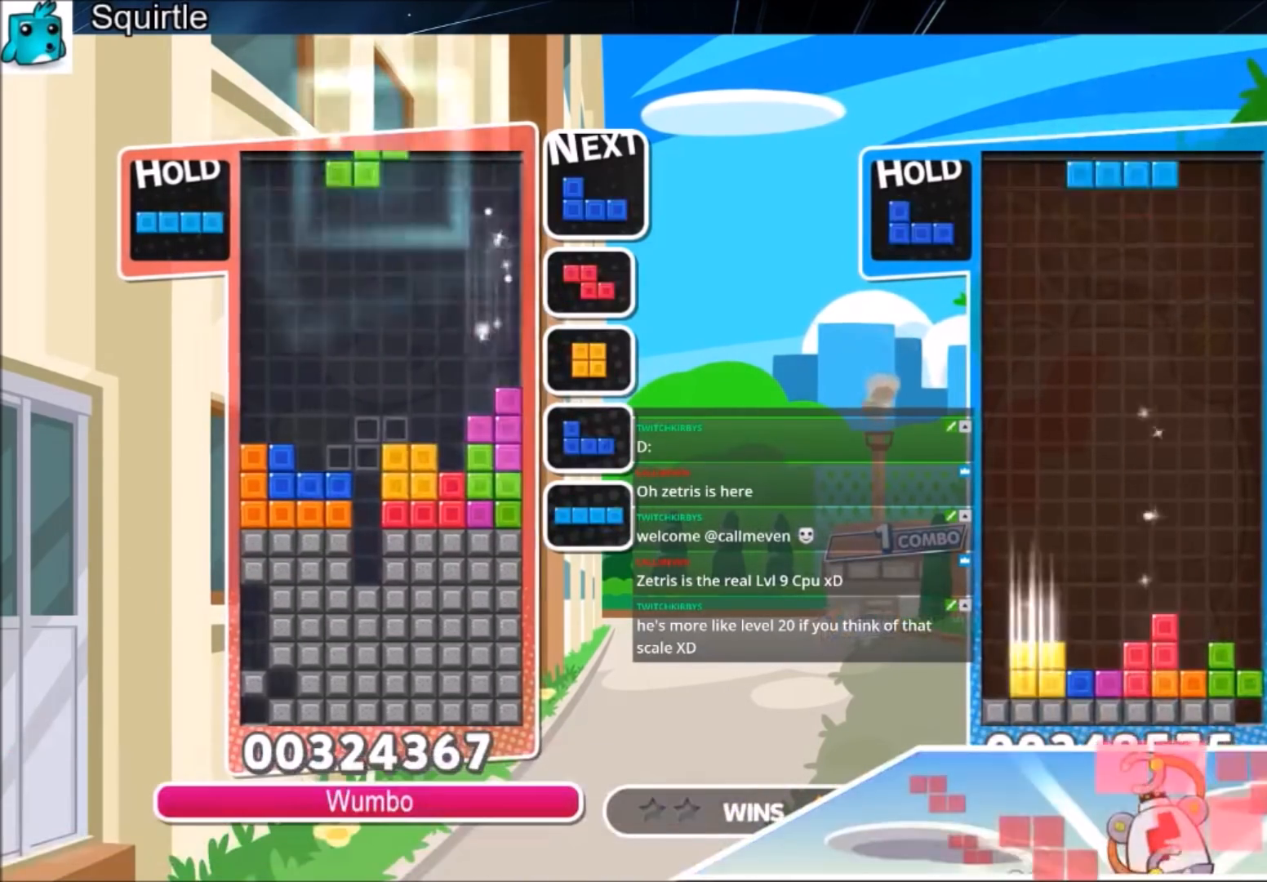
{"keys": [], "events": [[33, "right", "down"], [33, "x", "down"], [134, "c", "up"], [134, "right", "up"], [167, "x", "up"], [234, "right", "down"], [334, "right", "up"], [367, "down", "down"], [467, "down", "up"]]}
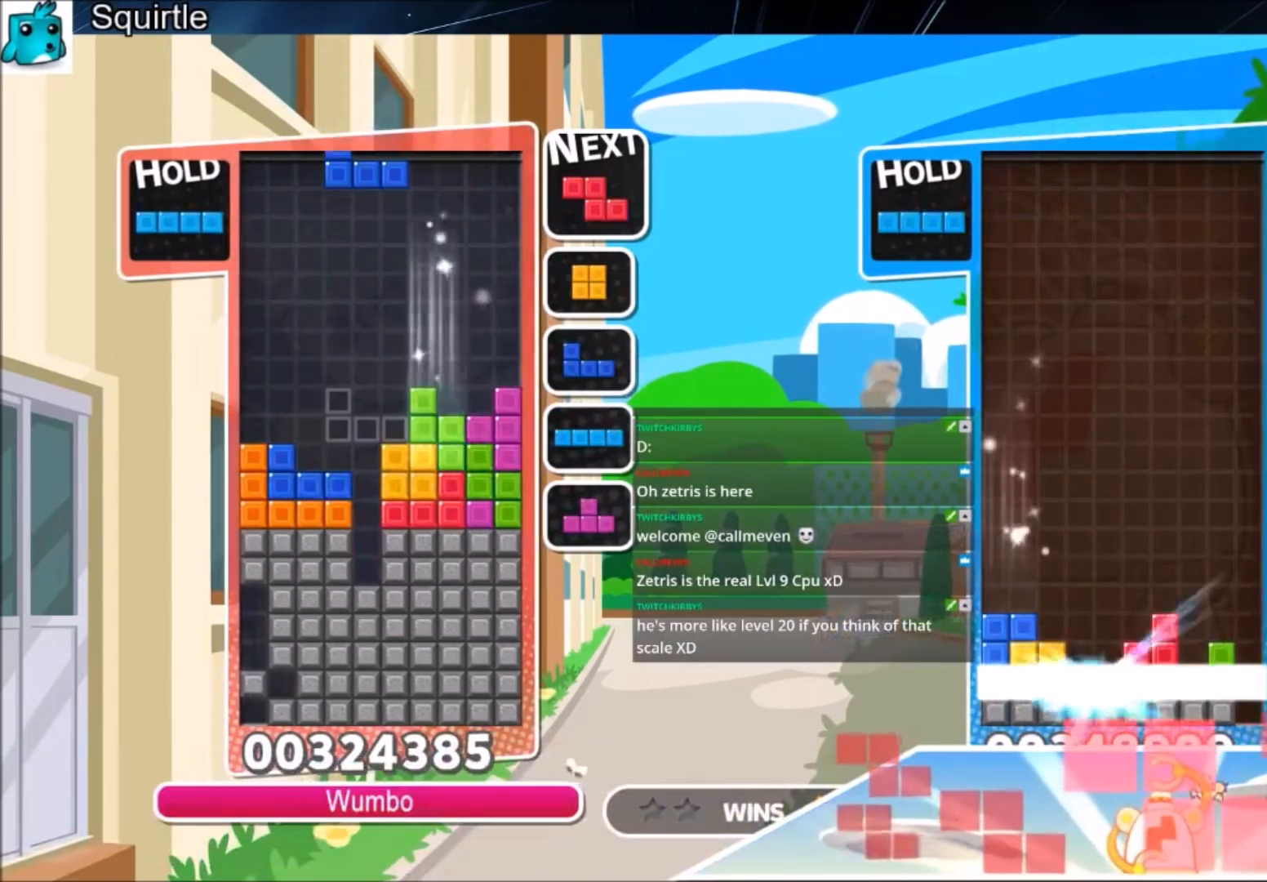
{"keys": ["down"], "events": [[200, "c", "down"], [300, "z", "down"], [333, "c", "up"], [367, "down", "down"], [433, "z", "up"]]}
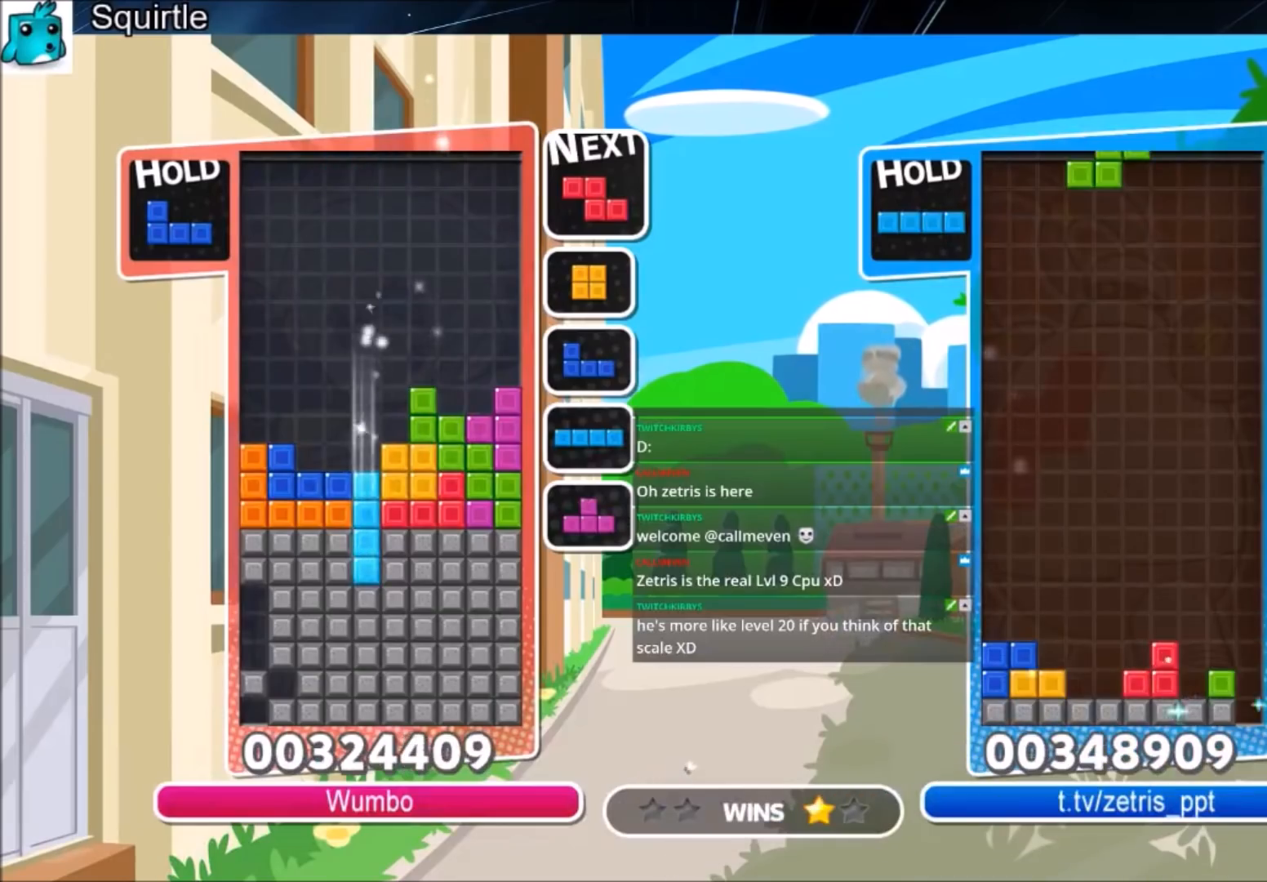
{"keys": [], "events": [[401, "down", "up"]]}
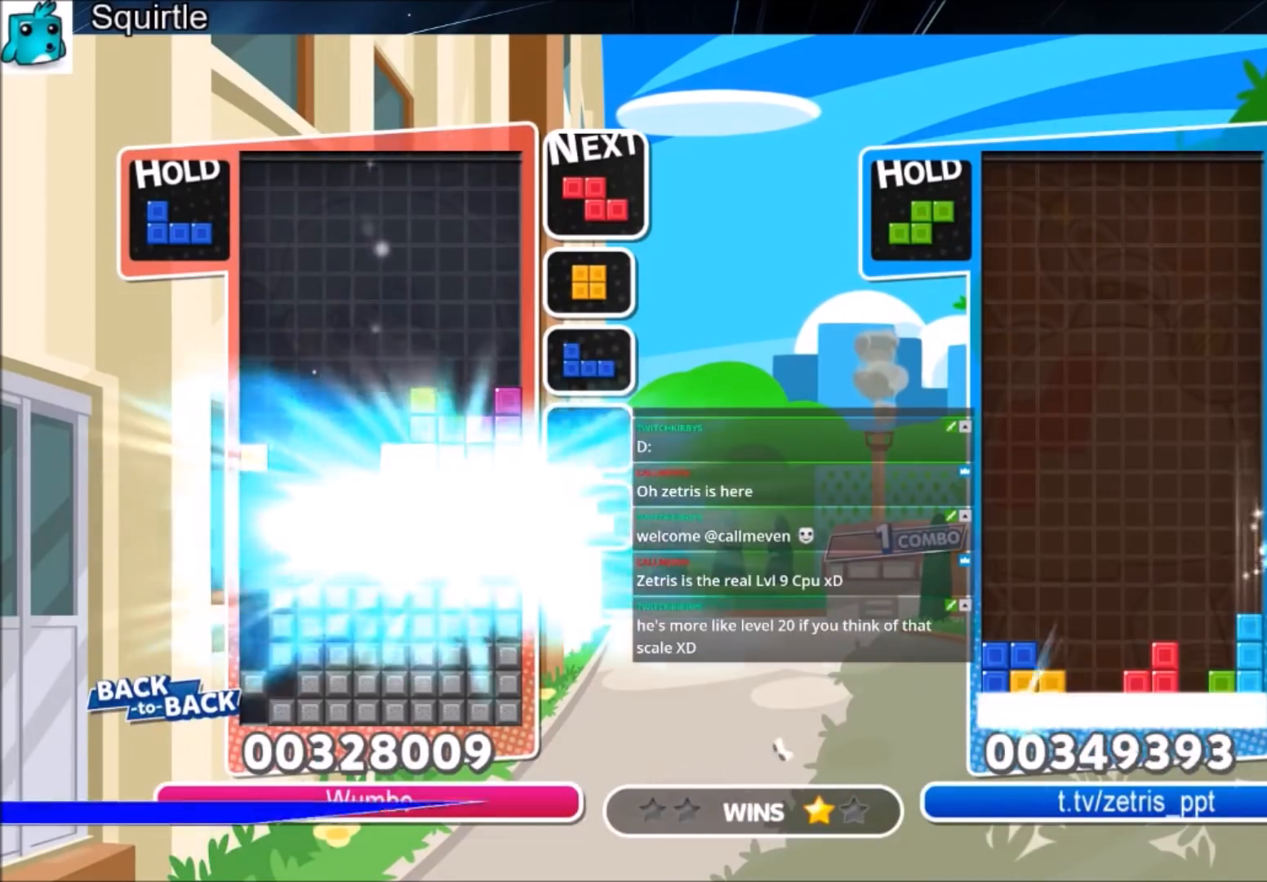
{"keys": ["left"], "events": [[267, "left", "down"]]}
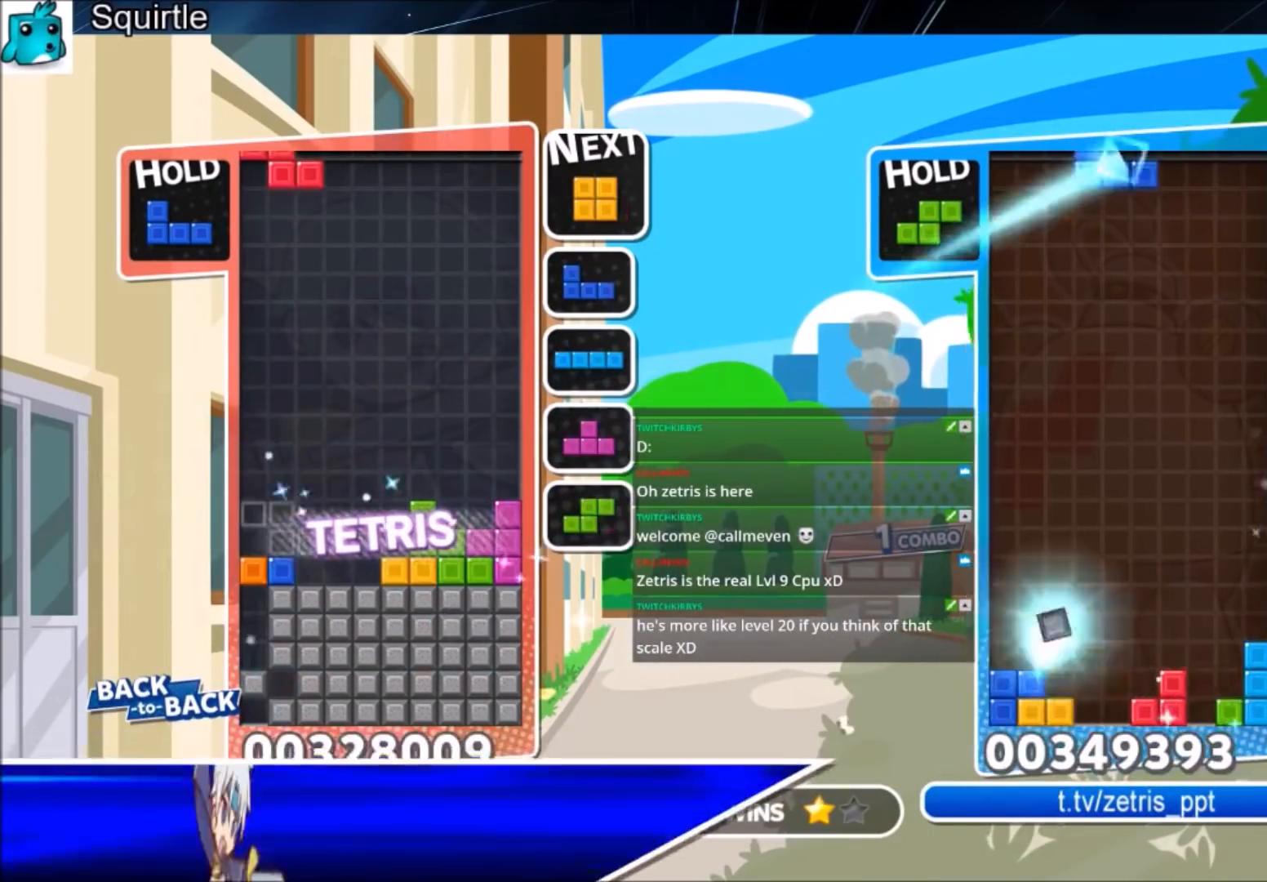
{"keys": ["right"], "events": [[134, "right", "down"], [200, "down", "down"], [200, "left", "up"], [300, "down", "up"]]}
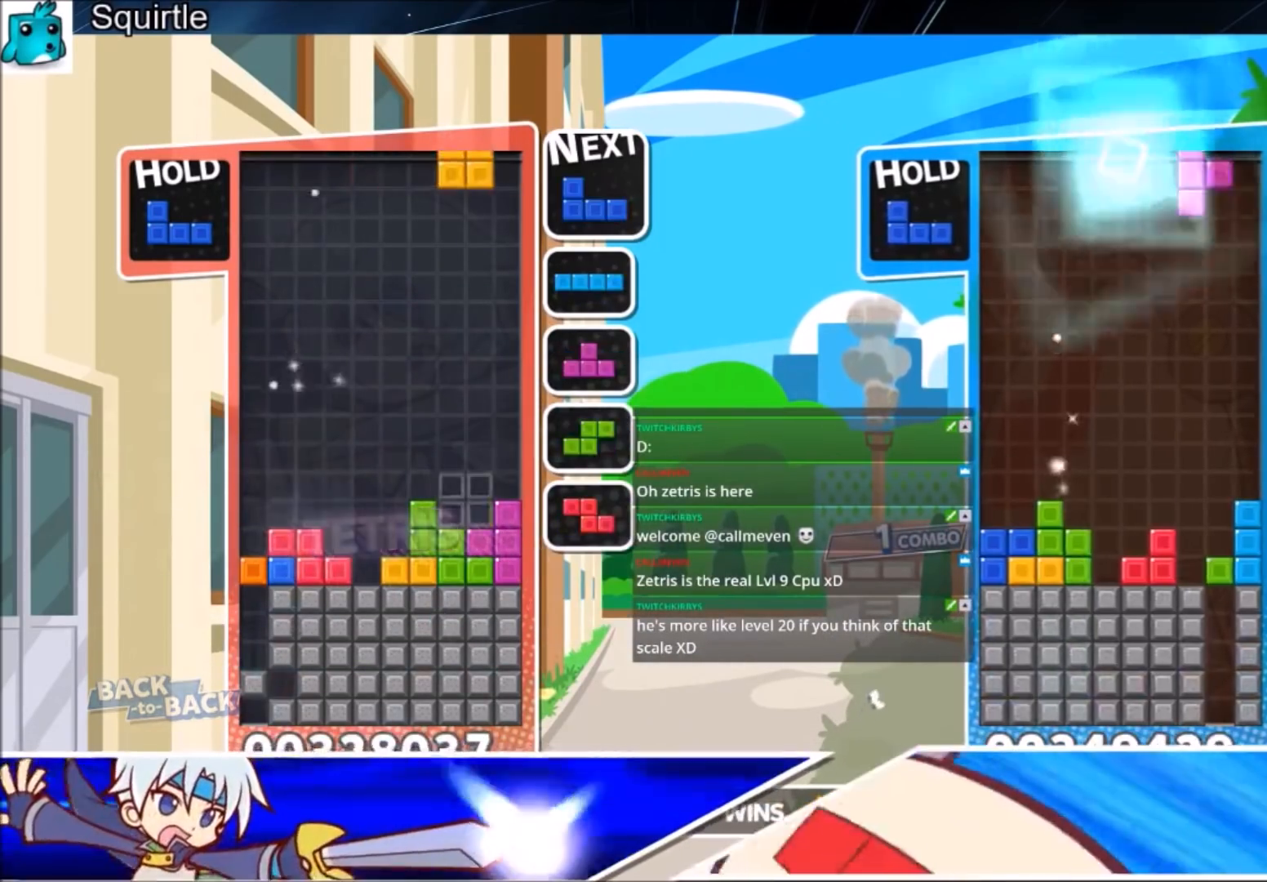
{"keys": ["down", "right"], "events": [[33, "left", "down"], [66, "down", "down"], [66, "right", "up"], [166, "down", "up"], [333, "right", "down"], [400, "down", "down"], [400, "left", "up"]]}
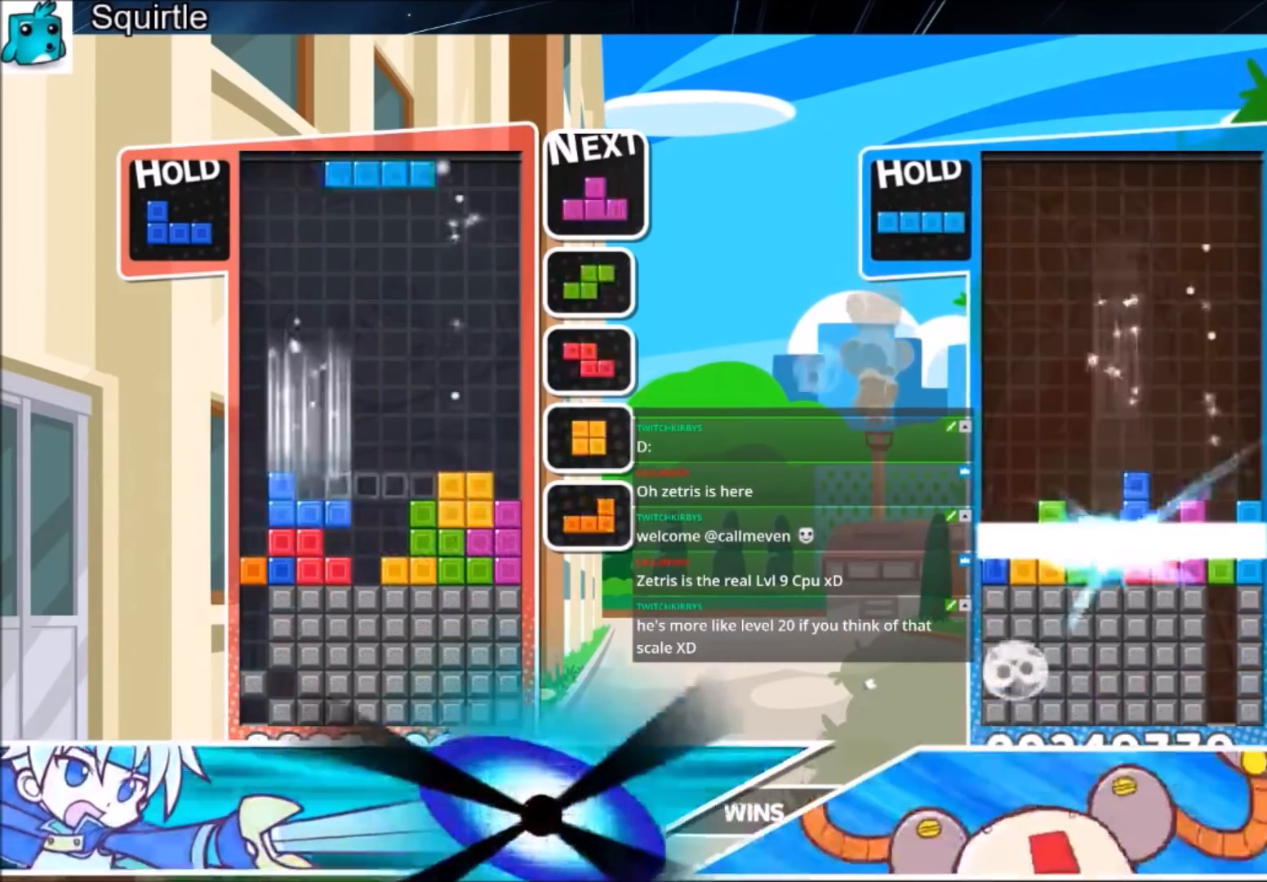
{"keys": [], "events": [[33, "down", "up"], [134, "c", "down"], [167, "x", "down"], [267, "c", "up"], [267, "x", "up"], [367, "down", "down"], [367, "right", "up"], [367, "x", "down"], [467, "down", "up"], [467, "x", "up"]]}
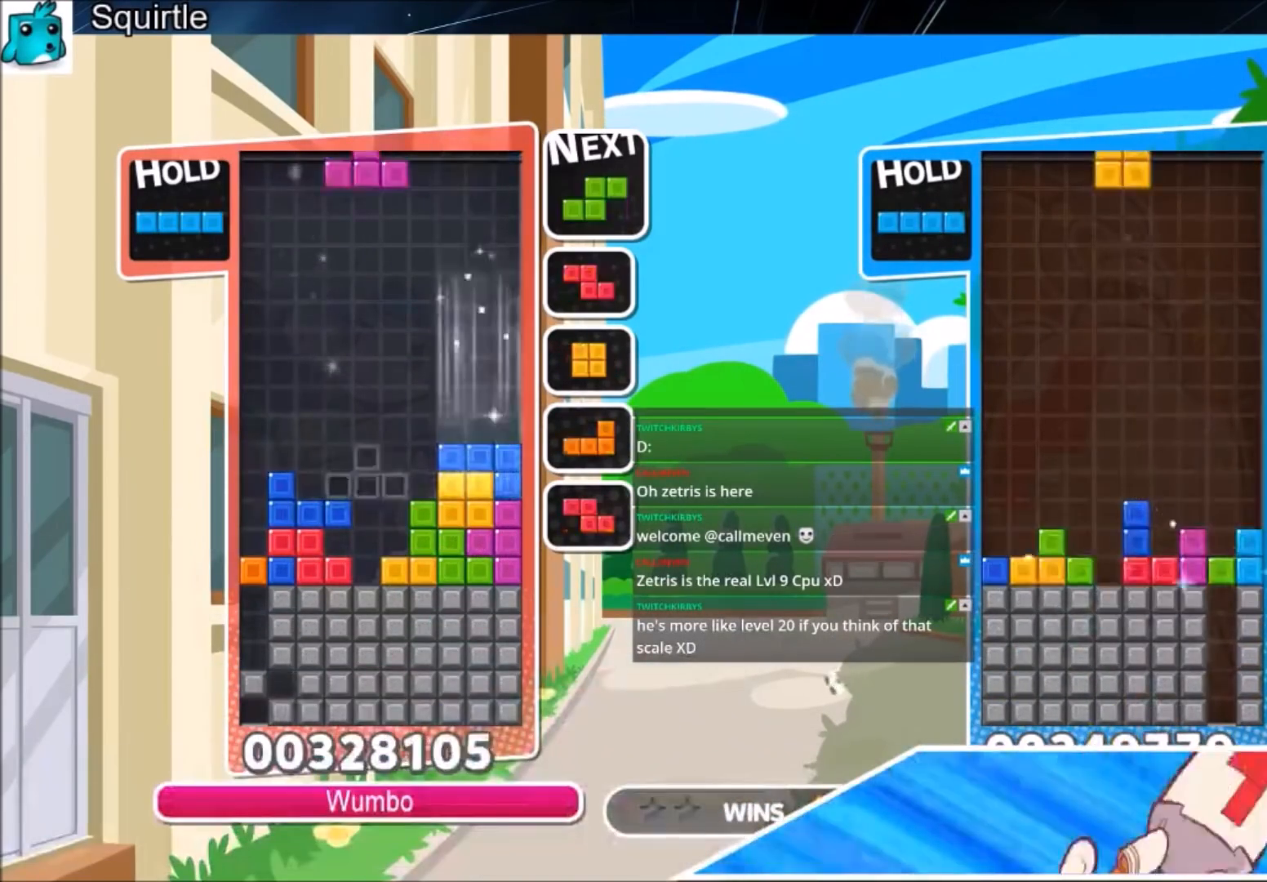
{"keys": ["up"], "events": [[66, "up", "down"], [66, "x", "down"], [200, "x", "up"]]}
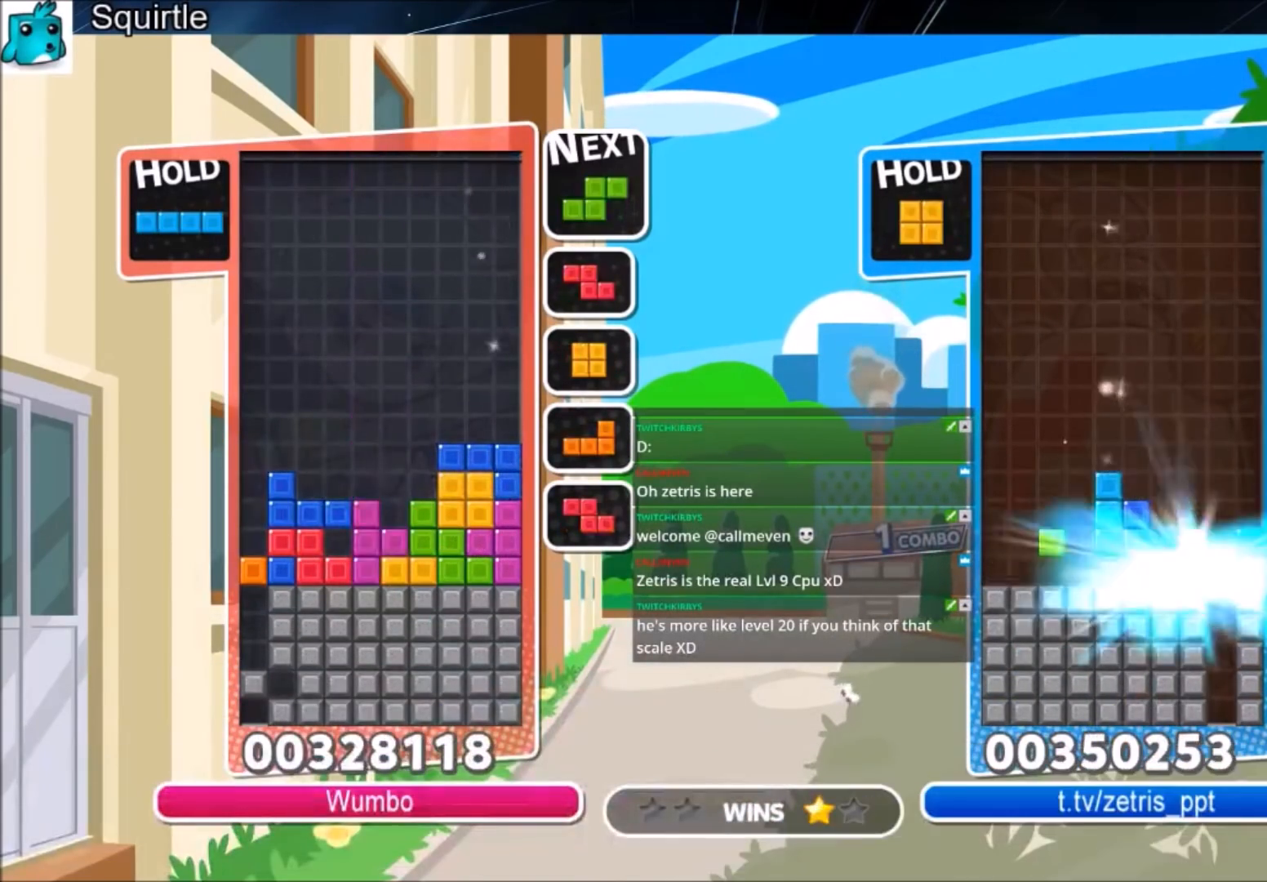
{"keys": ["down"], "events": [[33, "up", "up"], [33, "x", "down"], [100, "down", "down"], [200, "down", "up"], [267, "x", "up"], [300, "down", "down"], [334, "down", "up"], [400, "down", "down"]]}
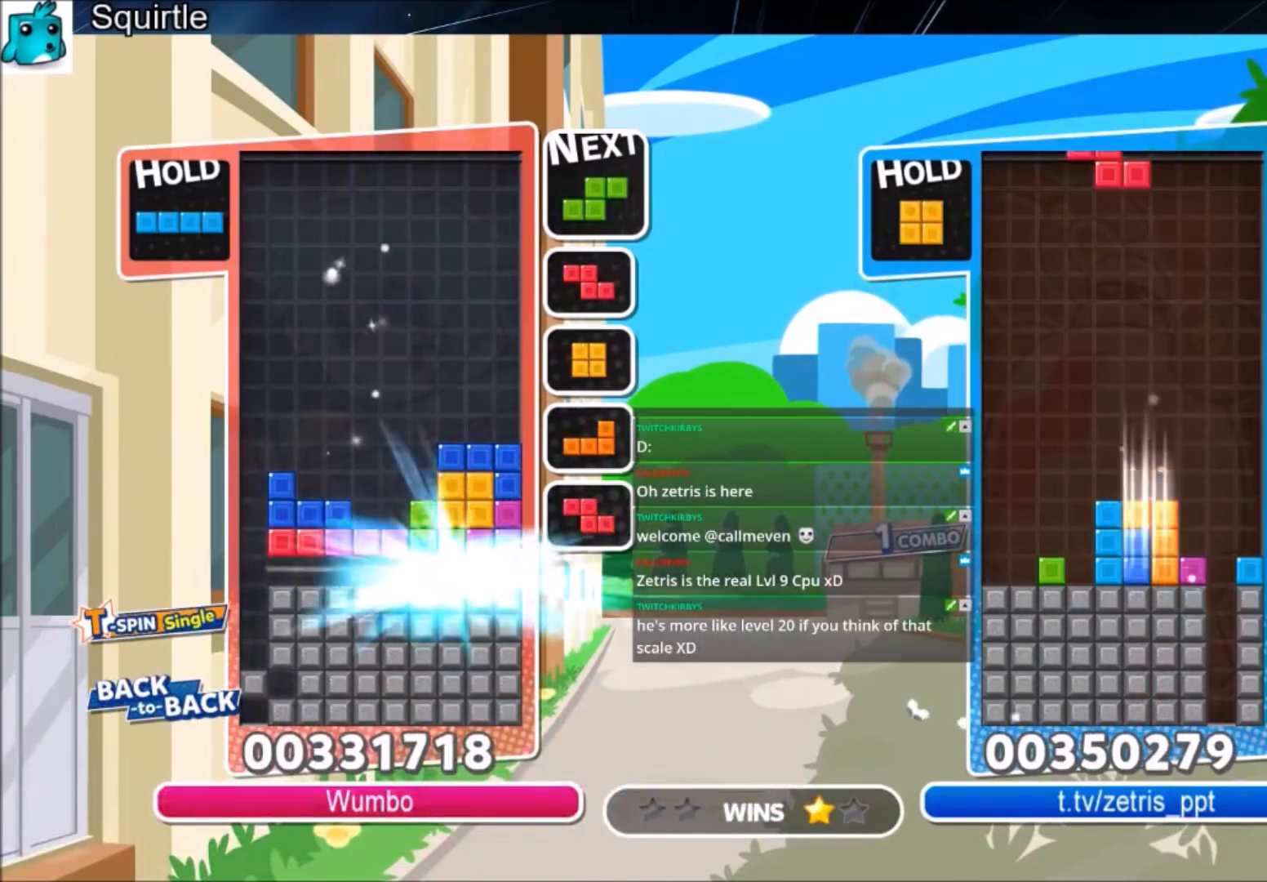
{"keys": ["left"], "events": [[33, "down", "up"], [33, "left", "down"]]}
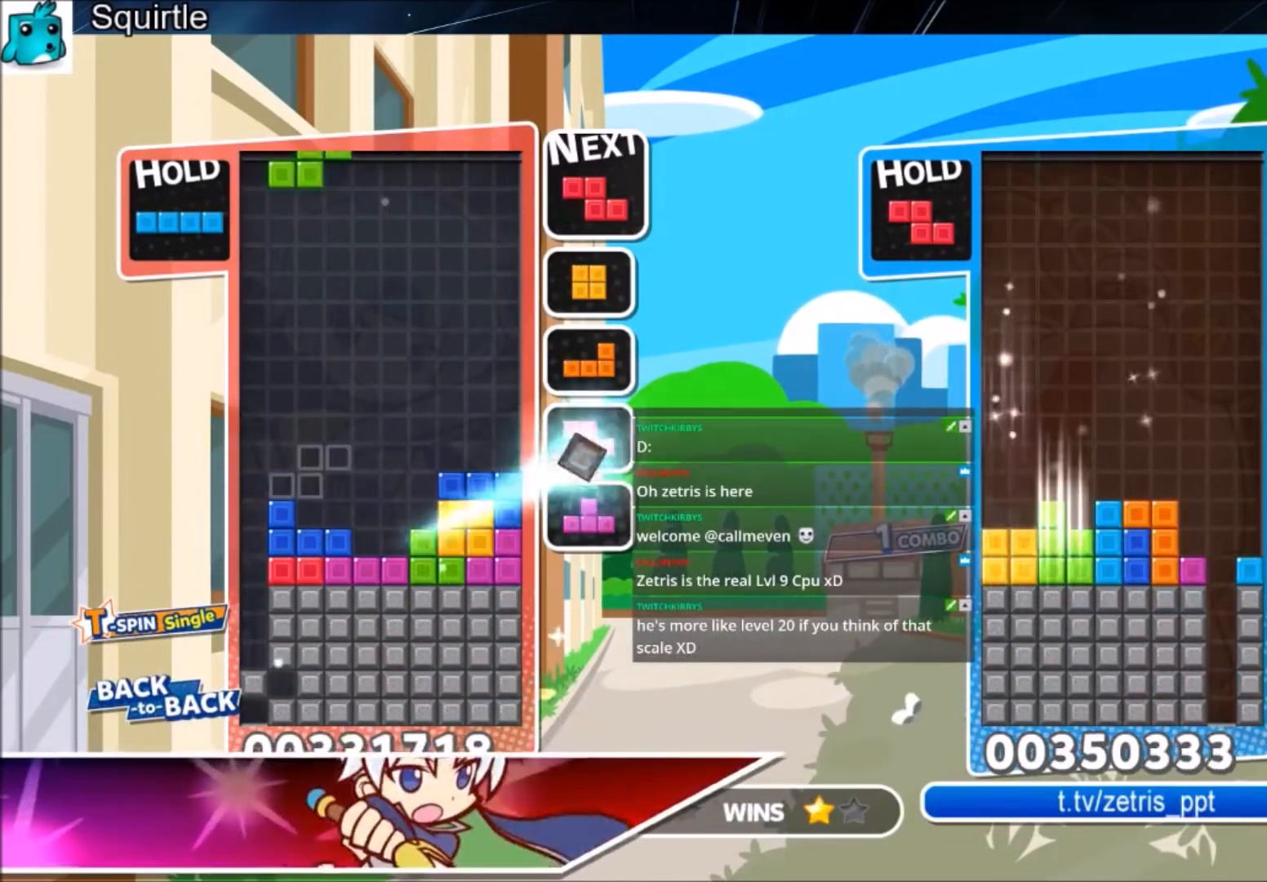
{"keys": ["left"], "events": []}
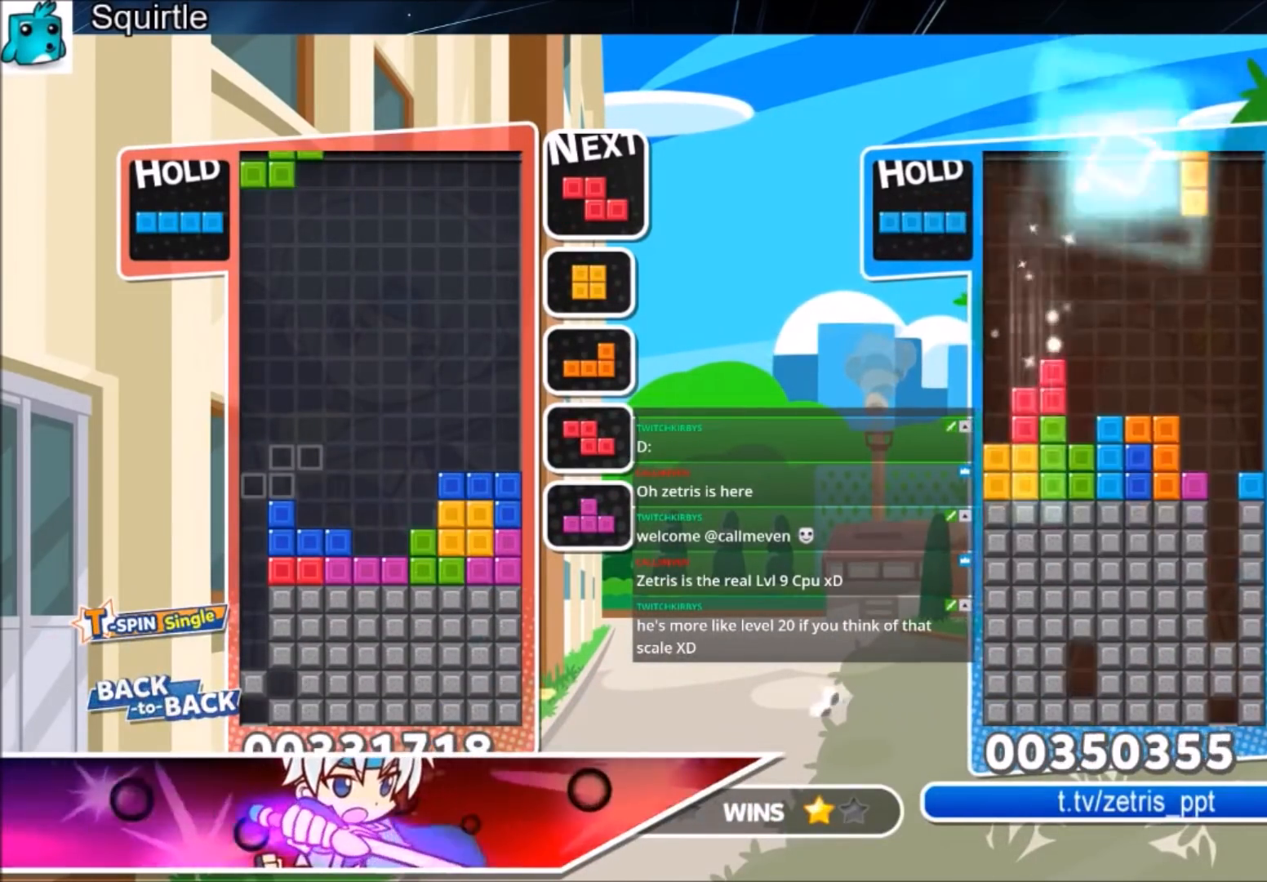
{"keys": ["left", "z"], "events": [[66, "c", "down"], [267, "c", "up"], [333, "z", "down"]]}
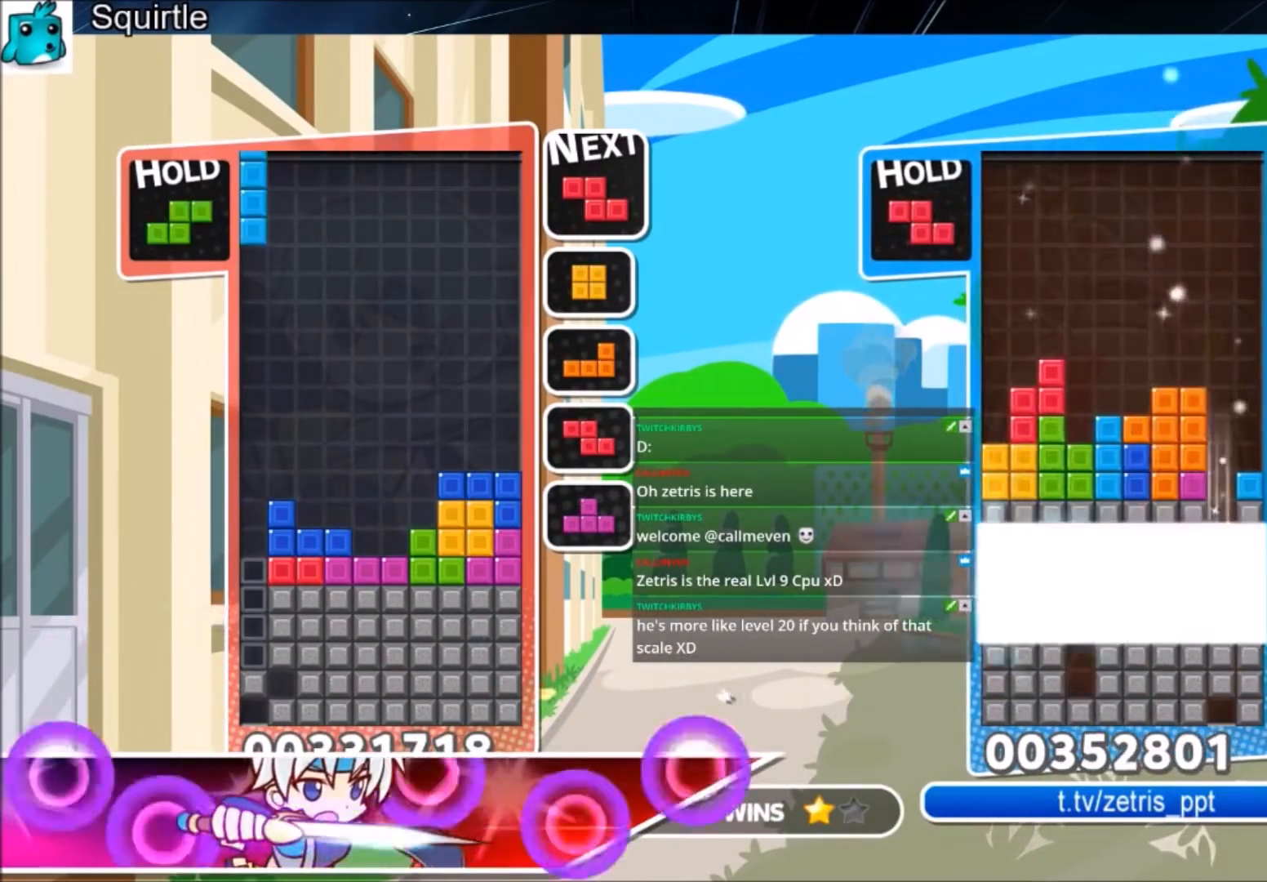
{"keys": [], "events": [[67, "z", "up"], [134, "left", "up"], [267, "down", "down"], [367, "down", "up"], [400, "down", "down"], [501, "down", "up"]]}
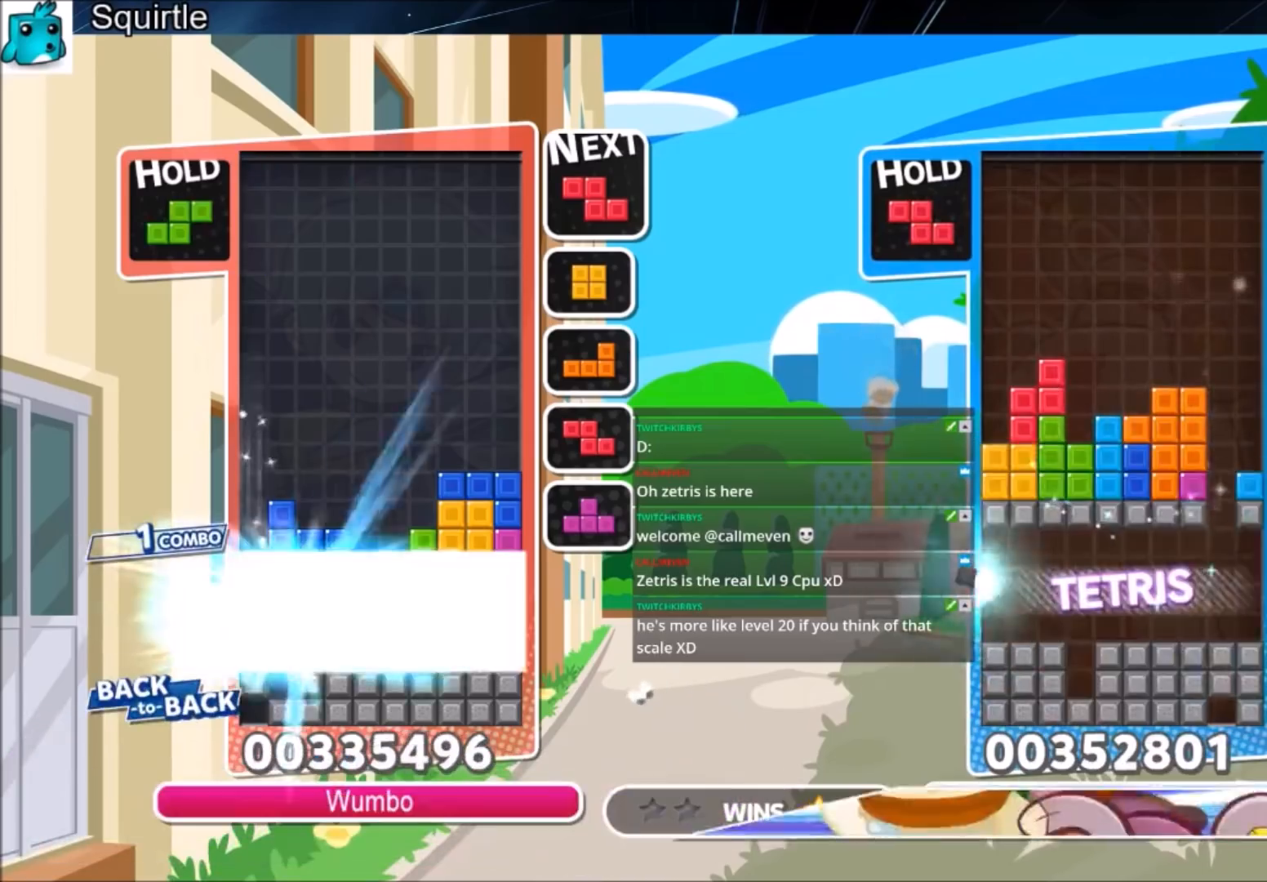
{"keys": [], "events": [[66, "down", "down"], [233, "down", "up"]]}
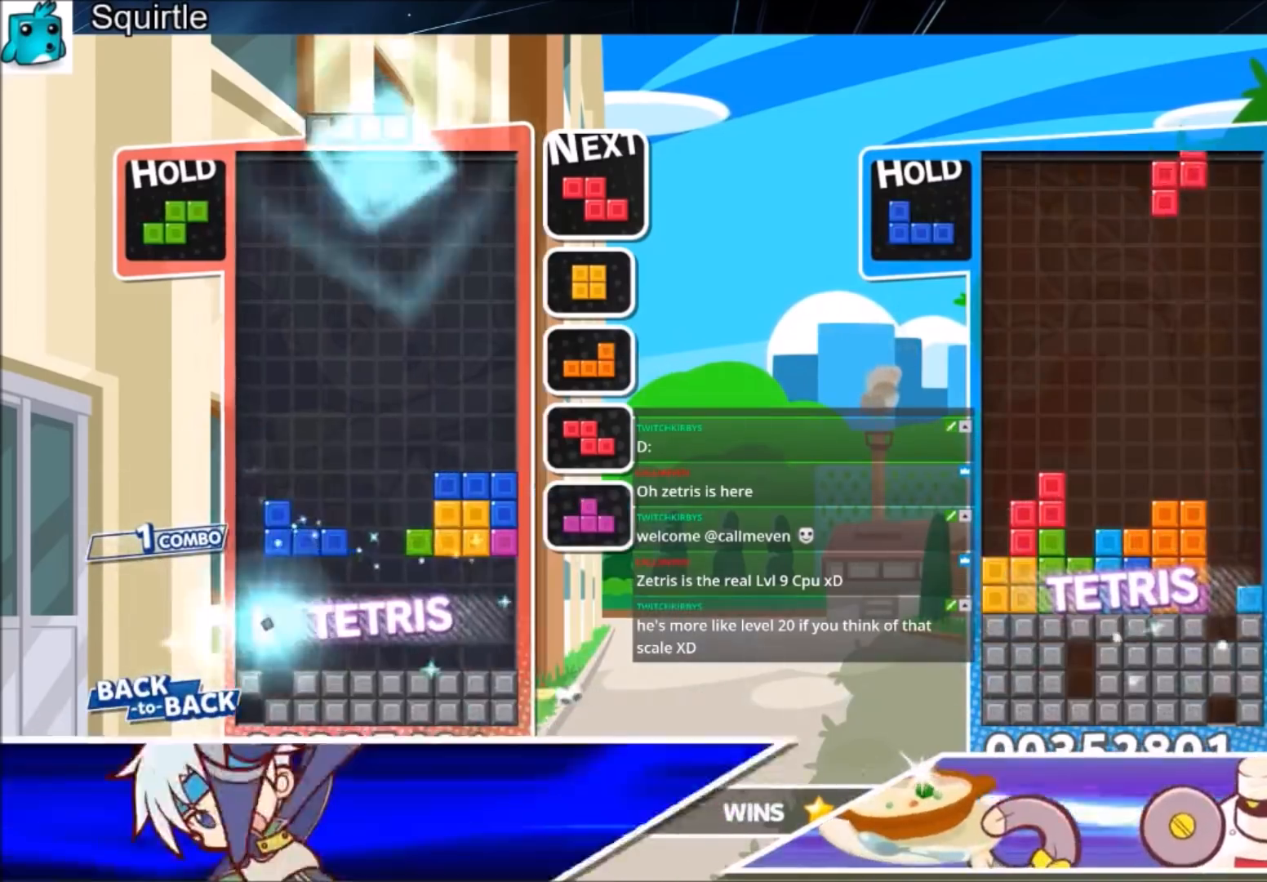
{"keys": [], "events": []}
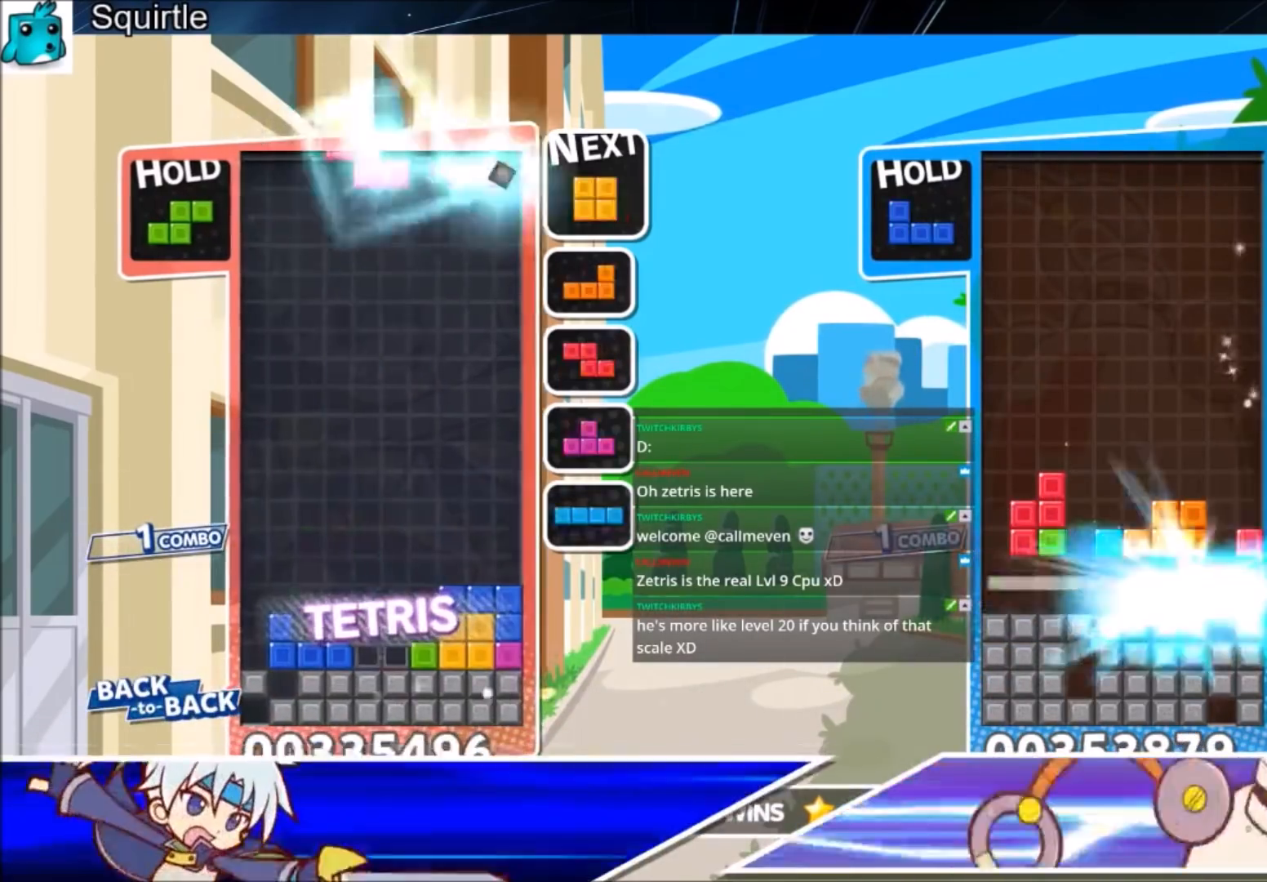
{"keys": ["right"], "events": [[34, "down", "down"], [134, "down", "up"], [267, "right", "down"], [301, "down", "down"], [334, "right", "up"], [401, "down", "up"], [501, "right", "down"]]}
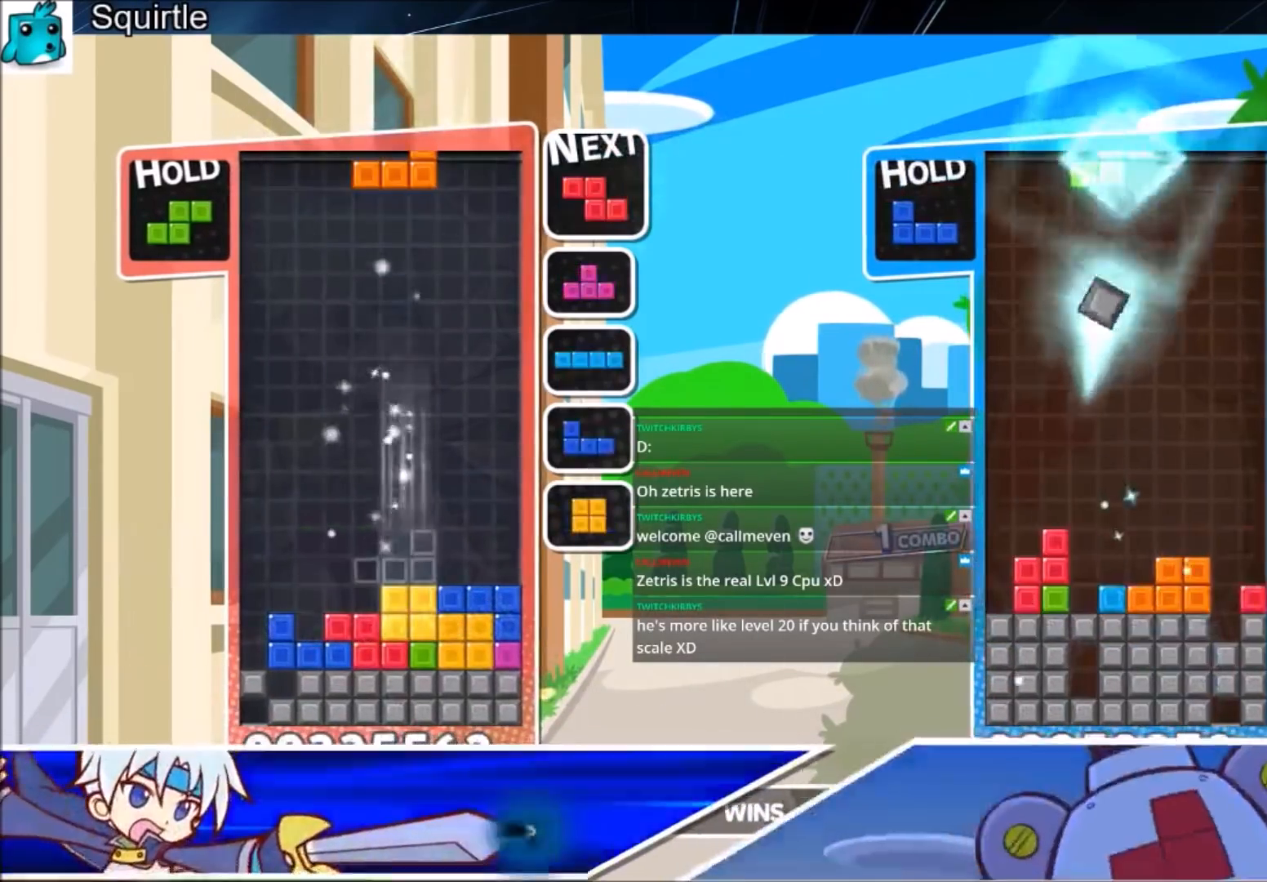
{"keys": ["c", "left"], "events": [[267, "down", "down"], [267, "right", "up"], [367, "down", "up"], [367, "left", "down"], [467, "c", "down"]]}
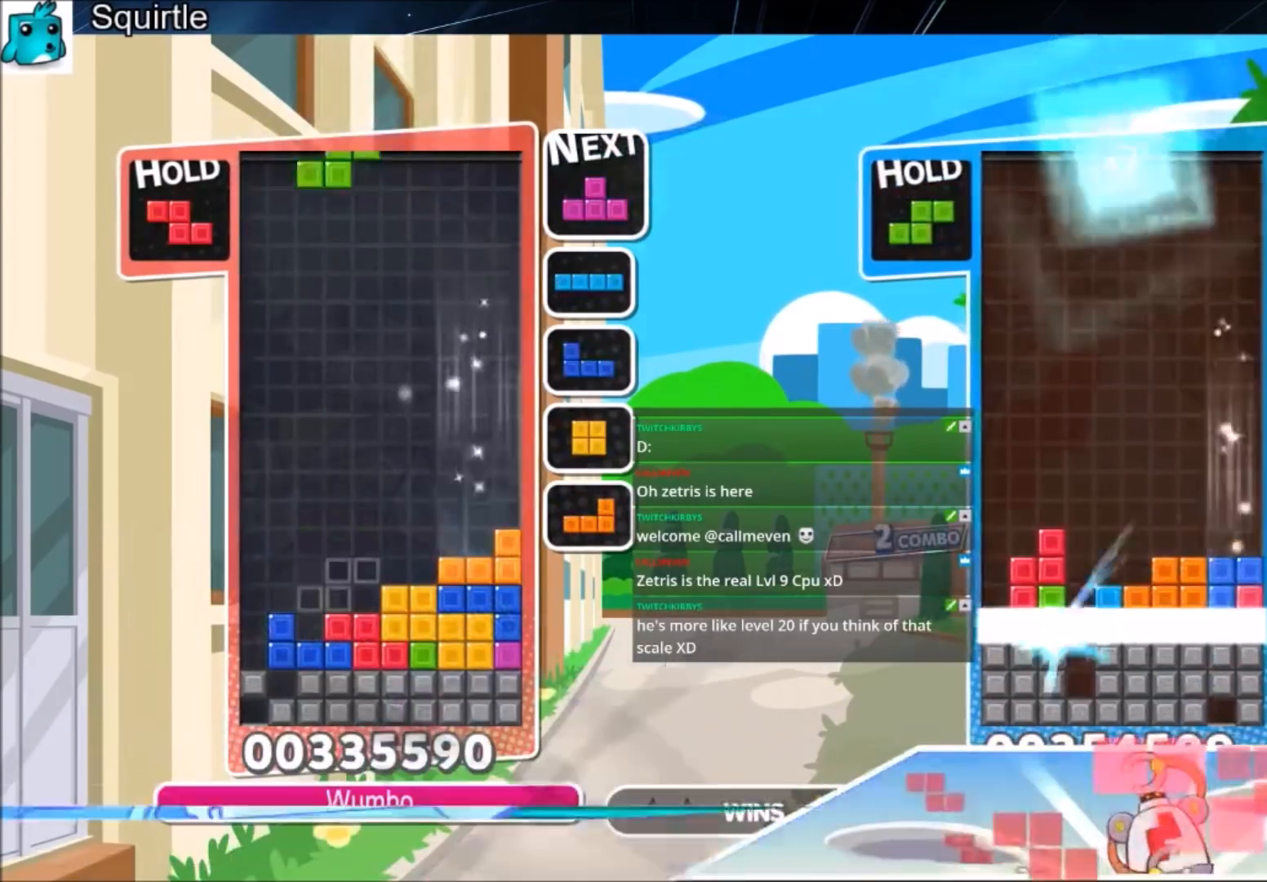
{"keys": ["c"], "events": [[100, "c", "up"], [134, "left", "up"], [200, "x", "down"], [301, "down", "down"], [334, "x", "up"], [367, "down", "up"], [434, "c", "down"]]}
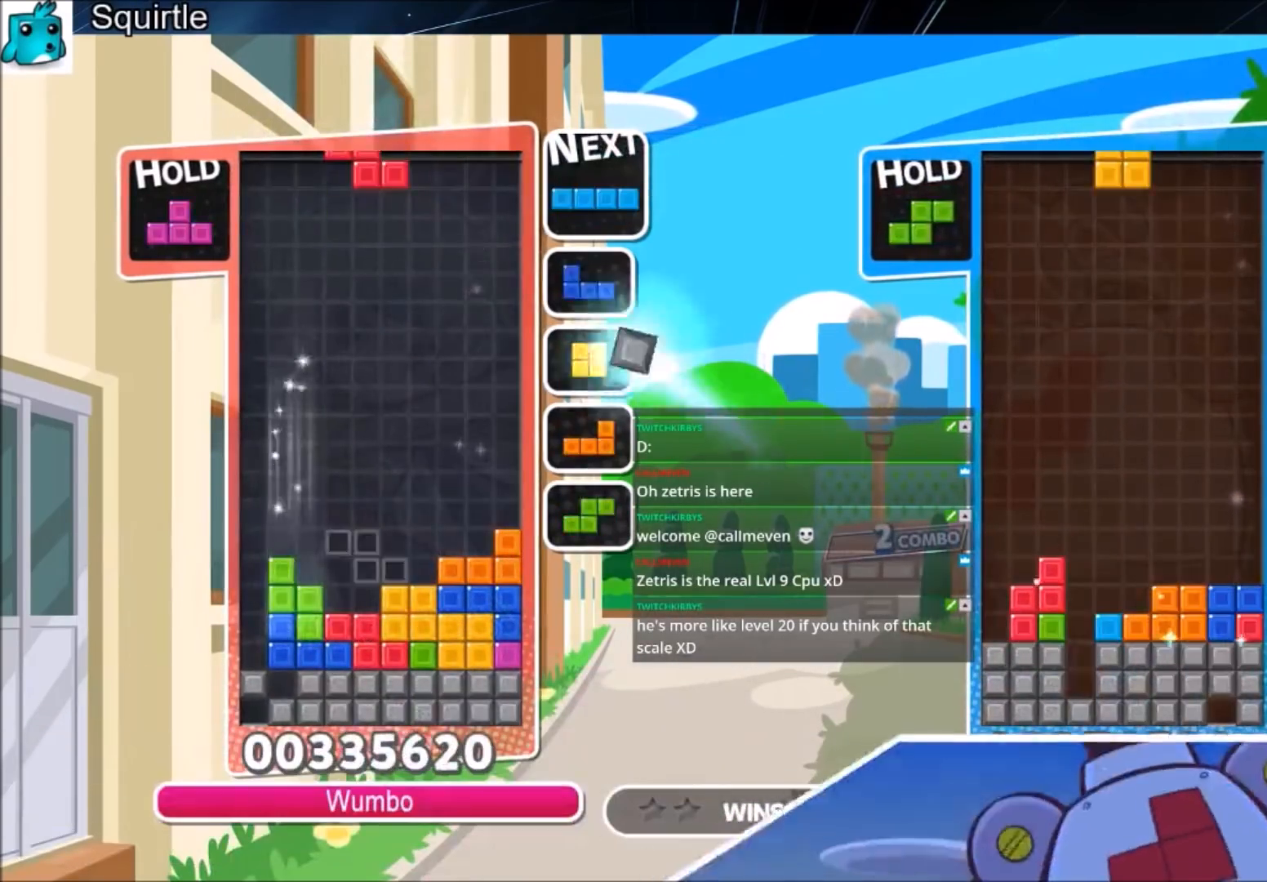
{"keys": ["down", "right"], "events": [[33, "left", "down"], [66, "c", "up"], [133, "down", "down"], [167, "left", "up"], [200, "down", "up"], [367, "c", "down"], [400, "right", "down"], [467, "c", "up"], [467, "down", "down"]]}
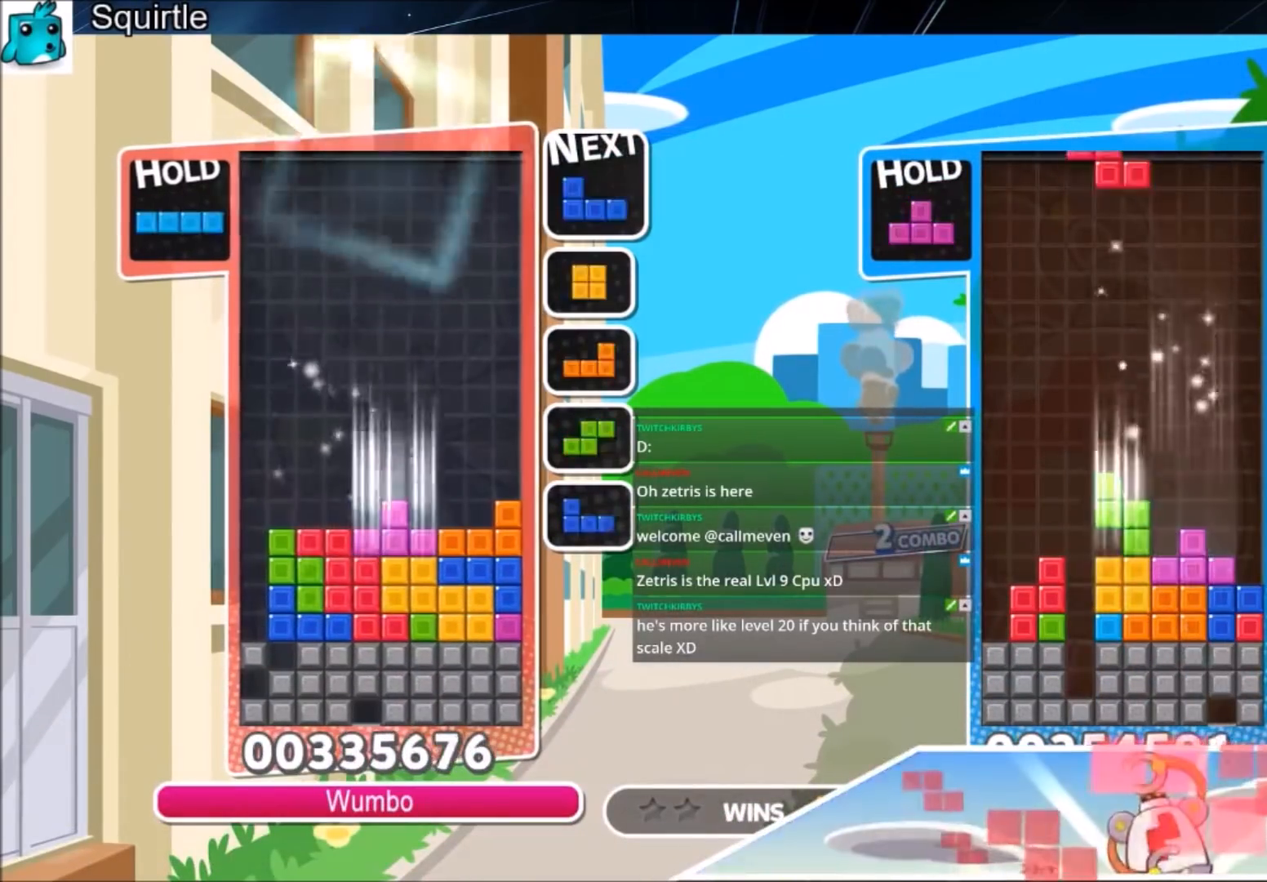
{"keys": ["down", "left", "z"], "events": [[34, "left", "down"], [34, "right", "up"], [100, "down", "up"], [200, "c", "down"], [334, "z", "down"], [367, "down", "down"], [434, "c", "up"]]}
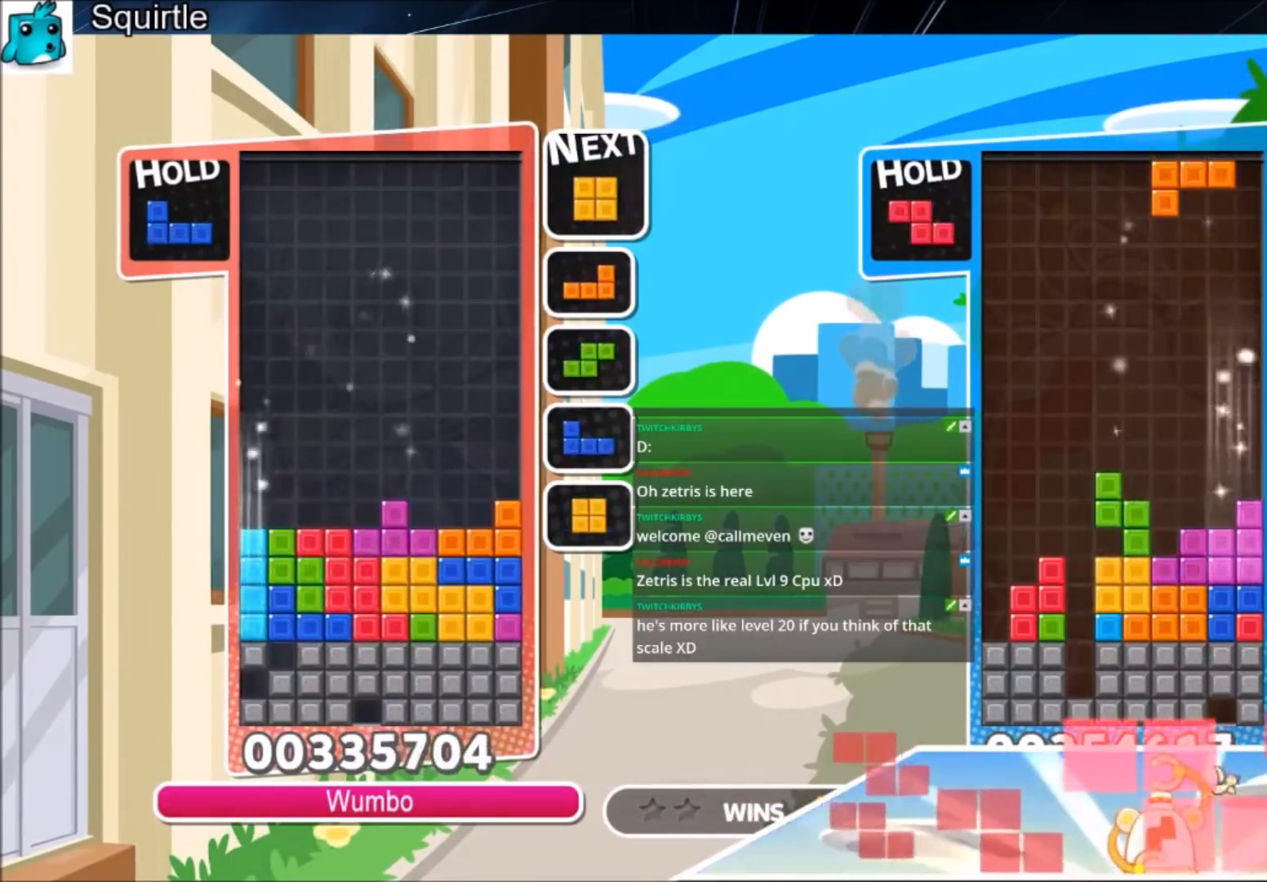
{"keys": [], "events": [[33, "z", "up"], [200, "left", "up"], [267, "down", "up"]]}
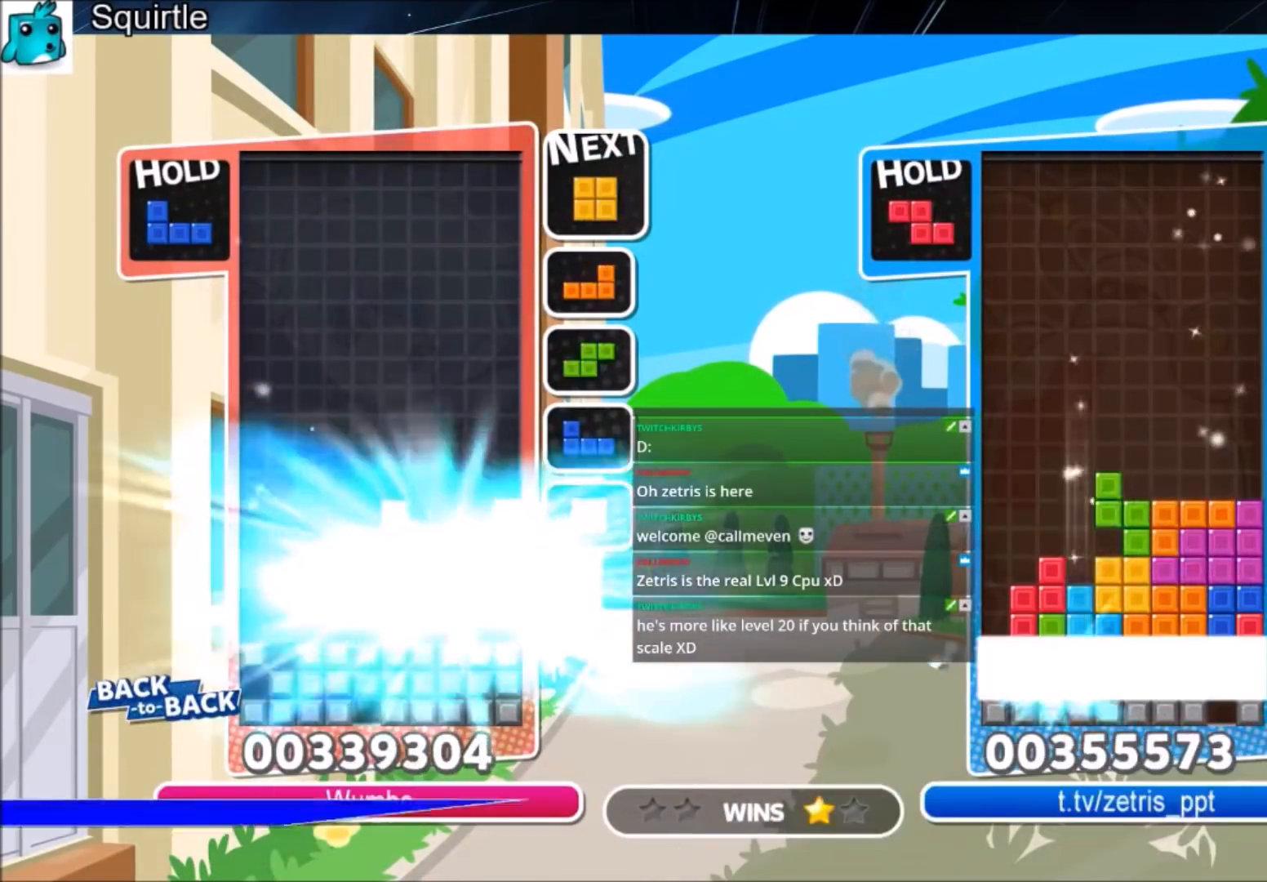
{"keys": ["right"], "events": [[67, "right", "down"]]}
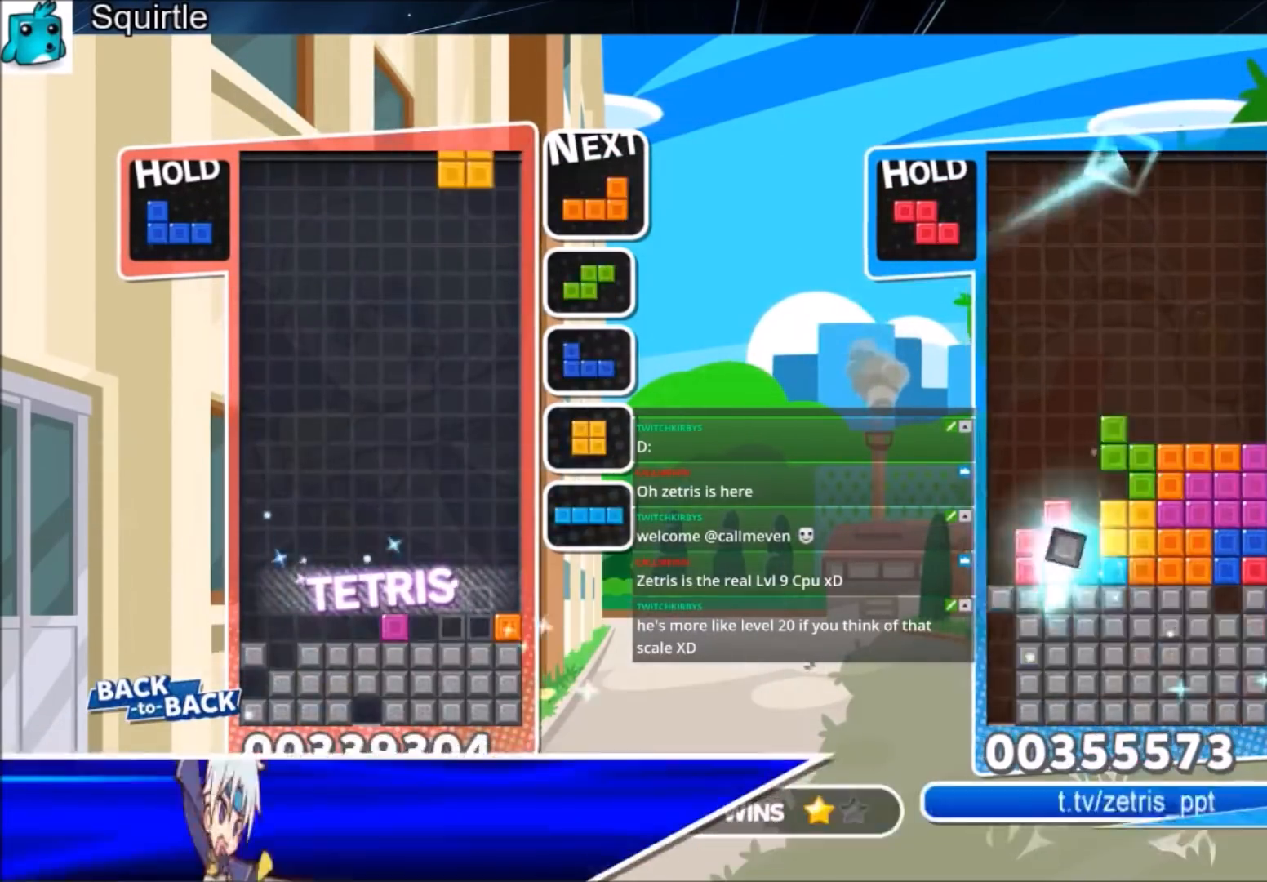
{"keys": ["c", "right", "x"], "events": [[133, "left", "down"], [133, "right", "up"], [200, "down", "down"], [233, "right", "down"], [300, "left", "up"], [333, "down", "up"], [367, "c", "down"], [467, "x", "down"]]}
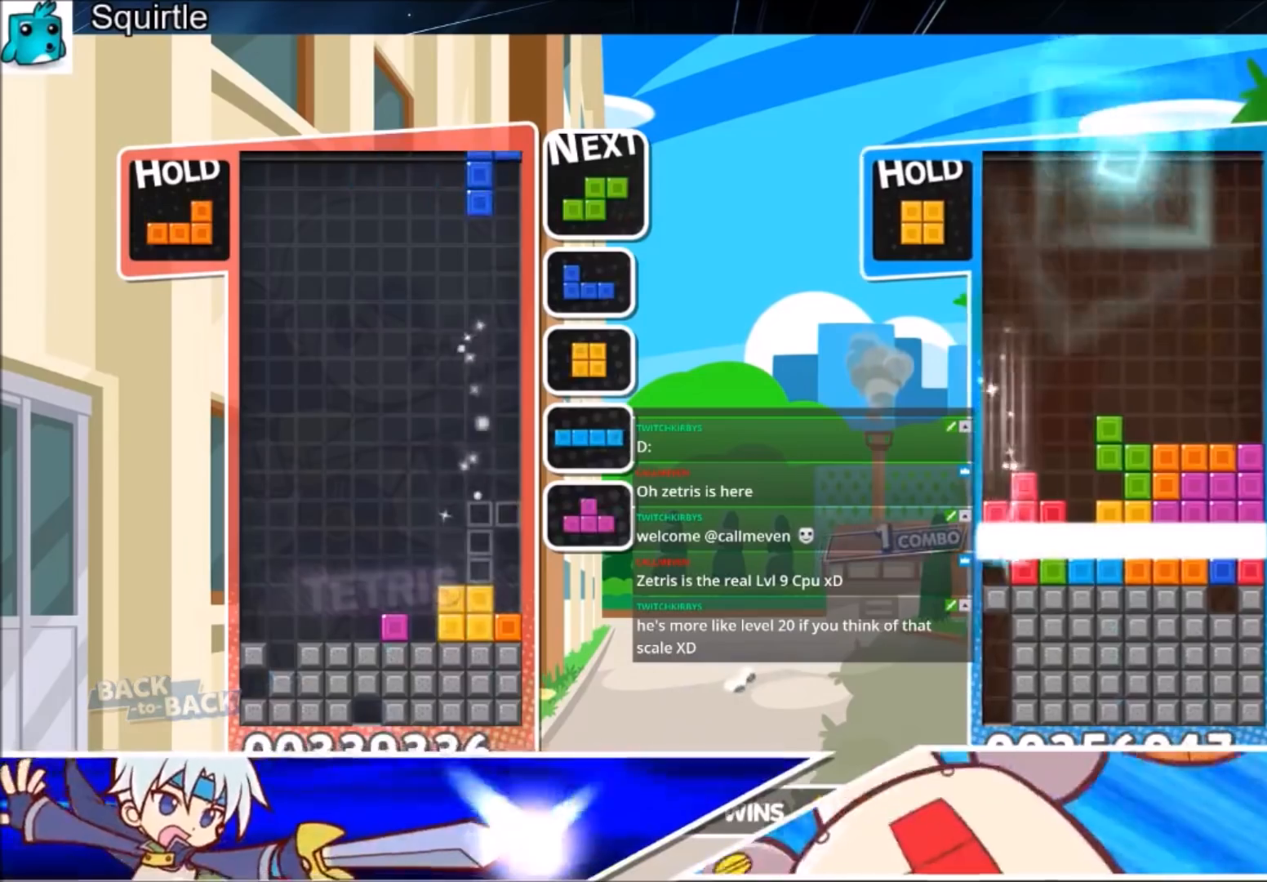
{"keys": ["left", "z"], "events": [[34, "c", "up"], [67, "x", "up"], [100, "x", "down"], [200, "right", "up"], [267, "down", "down"], [267, "x", "up"], [334, "down", "up"], [434, "left", "down"], [434, "z", "down"]]}
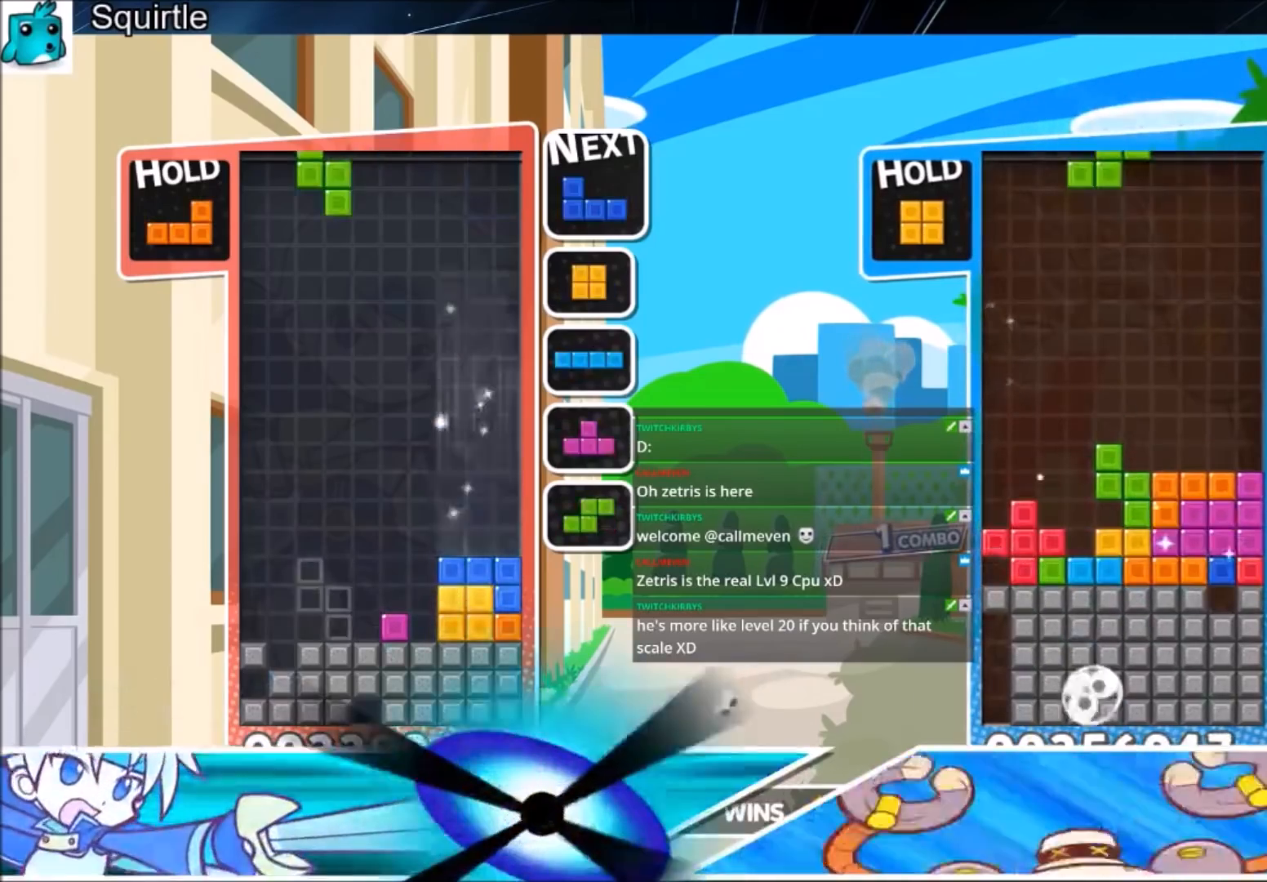
{"keys": ["down", "z"], "events": [[33, "left", "up"], [66, "z", "up"], [133, "down", "down"], [267, "down", "up"], [367, "c", "down"], [400, "z", "down"], [500, "c", "up"], [500, "down", "down"]]}
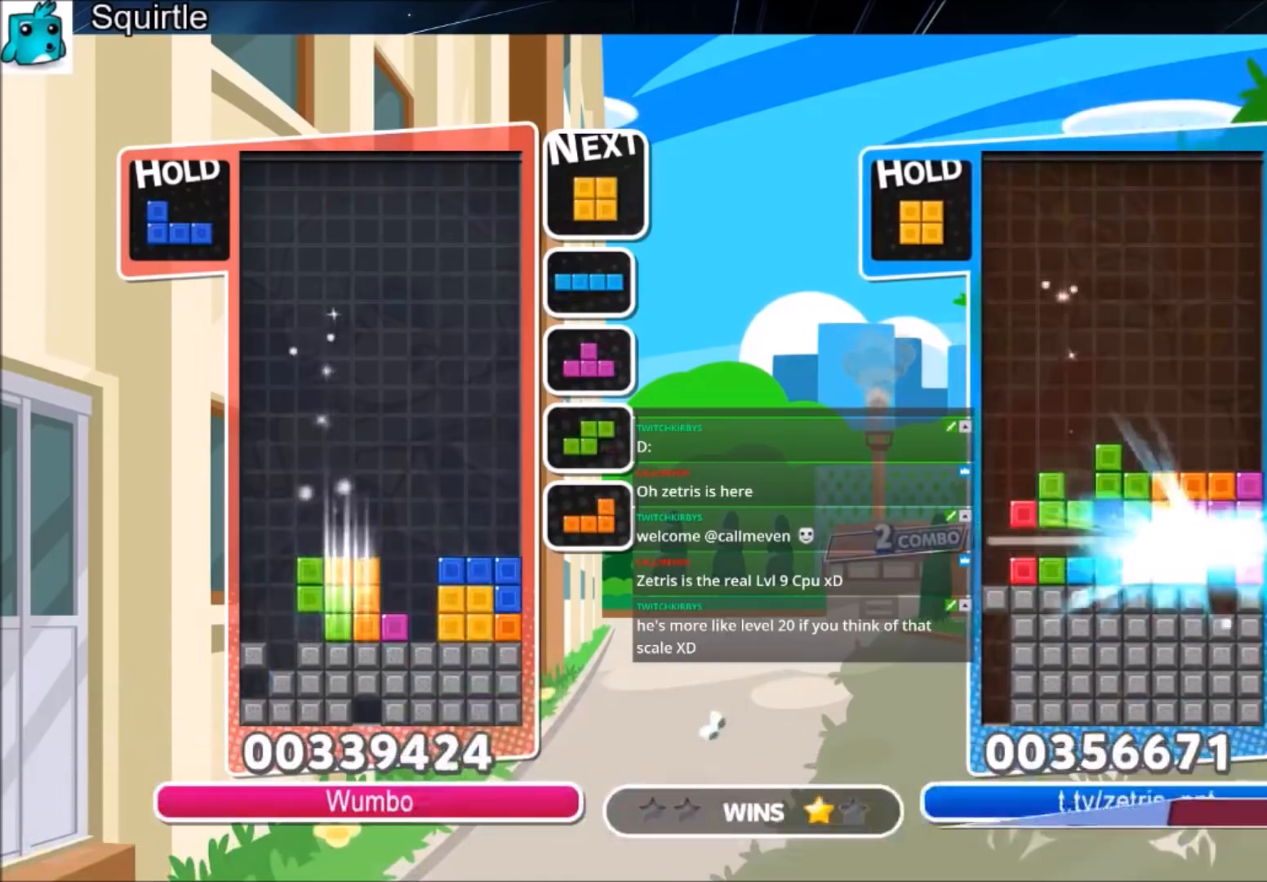
{"keys": ["down", "right"], "events": [[34, "right", "down"], [100, "z", "up"], [134, "down", "up"], [234, "c", "down"], [367, "c", "up"], [434, "down", "down"]]}
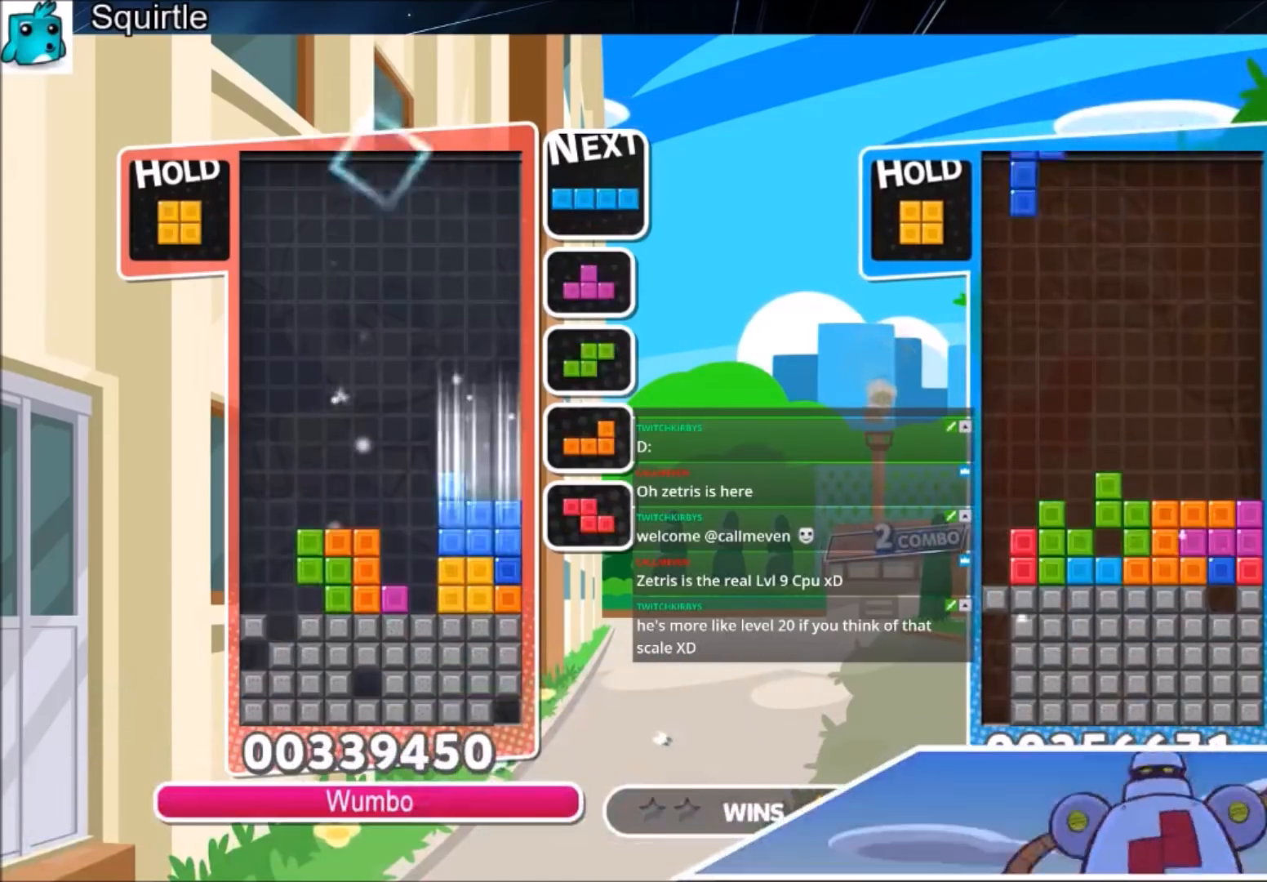
{"keys": ["down", "right"], "events": [[66, "down", "up"], [167, "c", "down"], [333, "c", "up"], [400, "down", "down"]]}
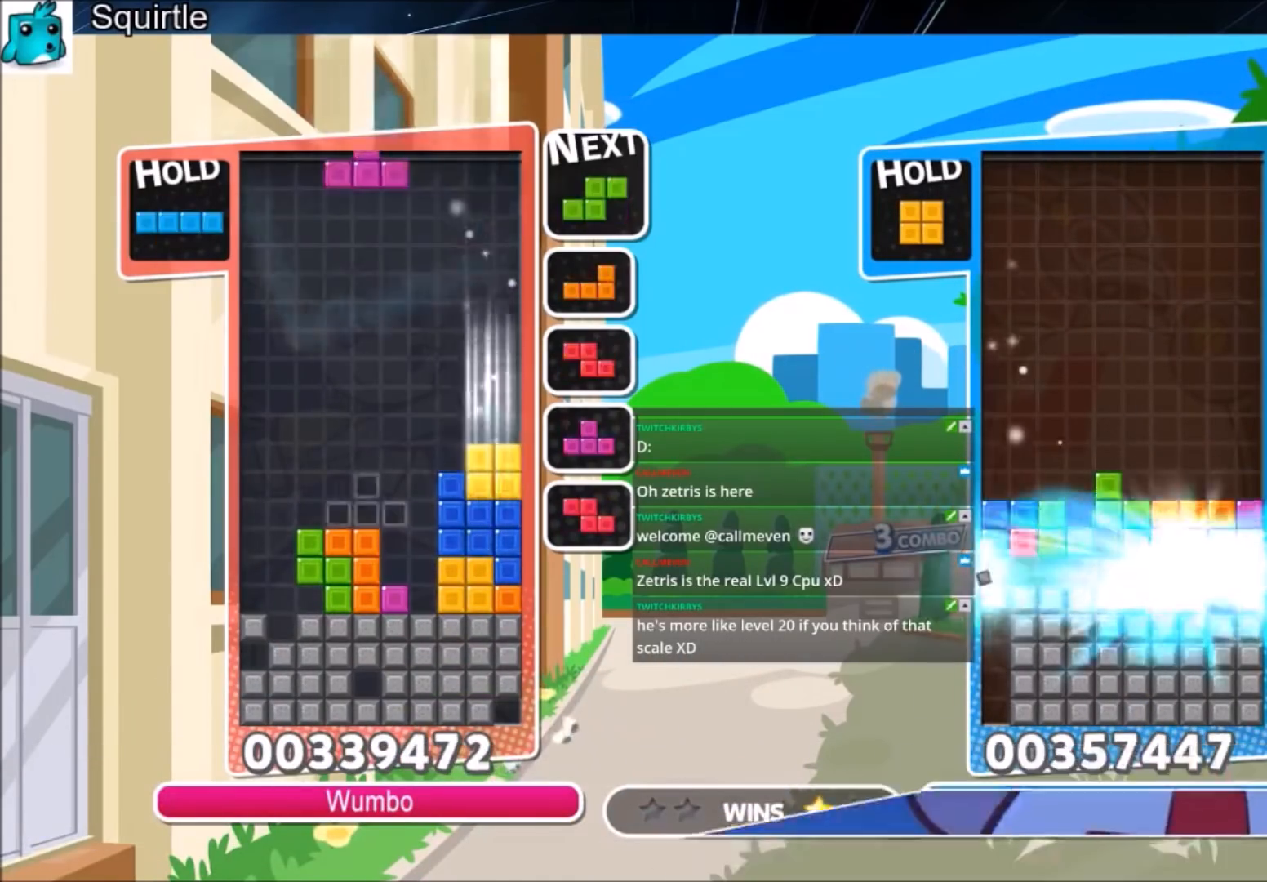
{"keys": ["z"], "events": [[34, "down", "up"], [167, "c", "down"], [267, "c", "up"], [367, "right", "up"], [467, "z", "down"]]}